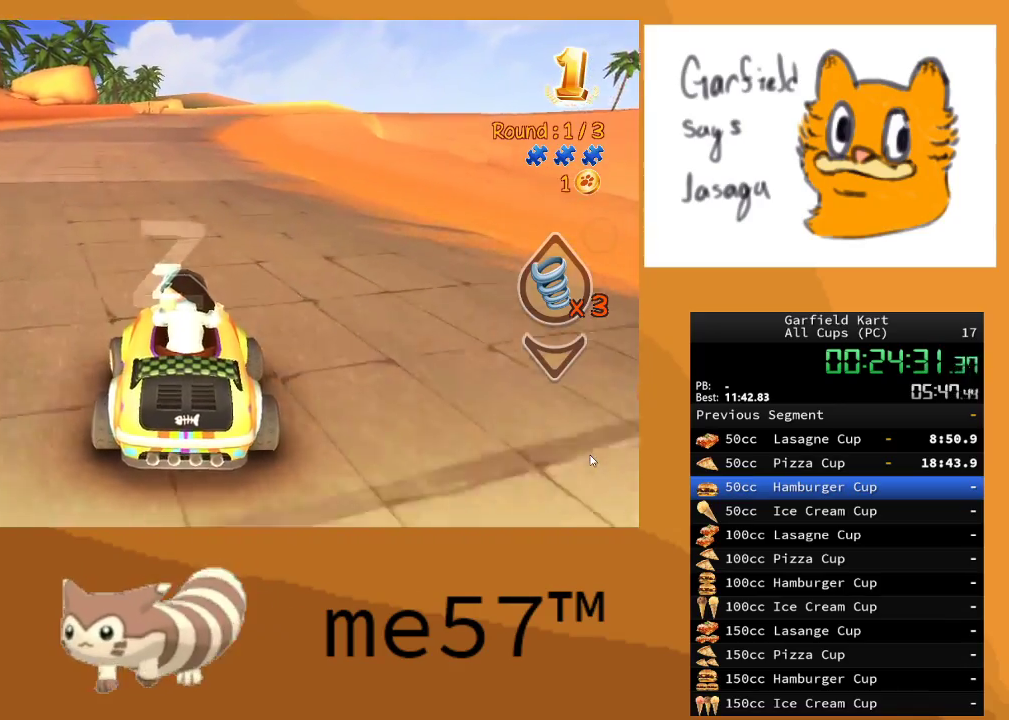
Gameplay with a controller (Xbox layout); each line is a JSON object with the inputs held at the frame after it. "events" lists button and stick changes between this image and that frame as [ms after this image, input, new state], when the widget could be followed in between. Not read: L3 R3.
{"buttons": ["R2"], "left_stick": "center", "right_stick": "center", "events": []}
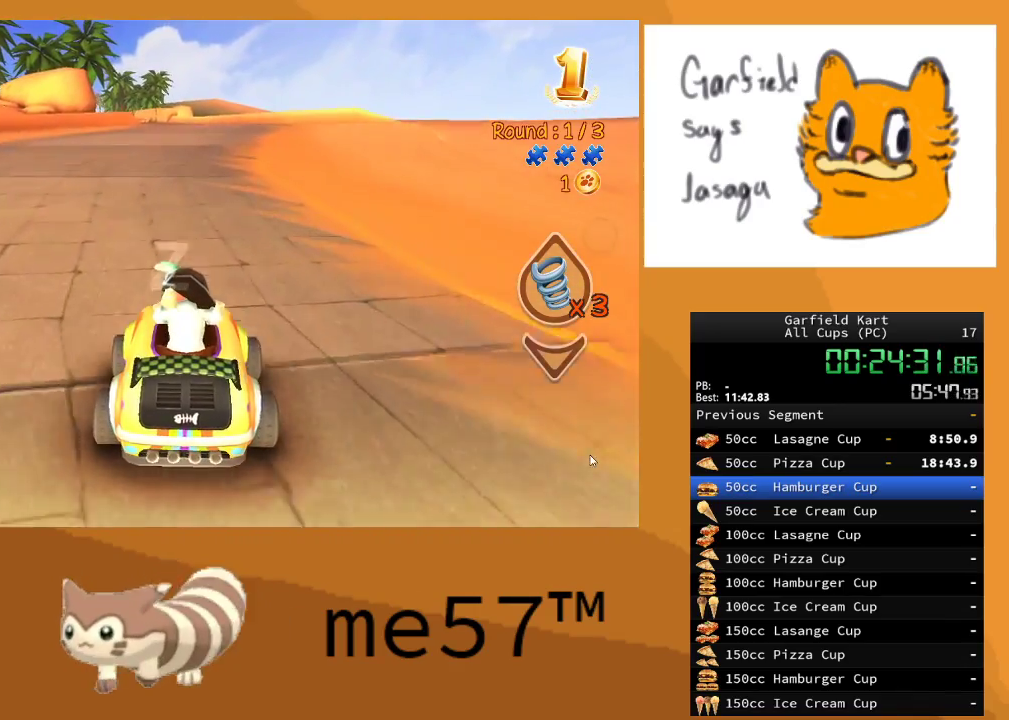
{"buttons": ["R2"], "left_stick": "center", "right_stick": "center", "events": []}
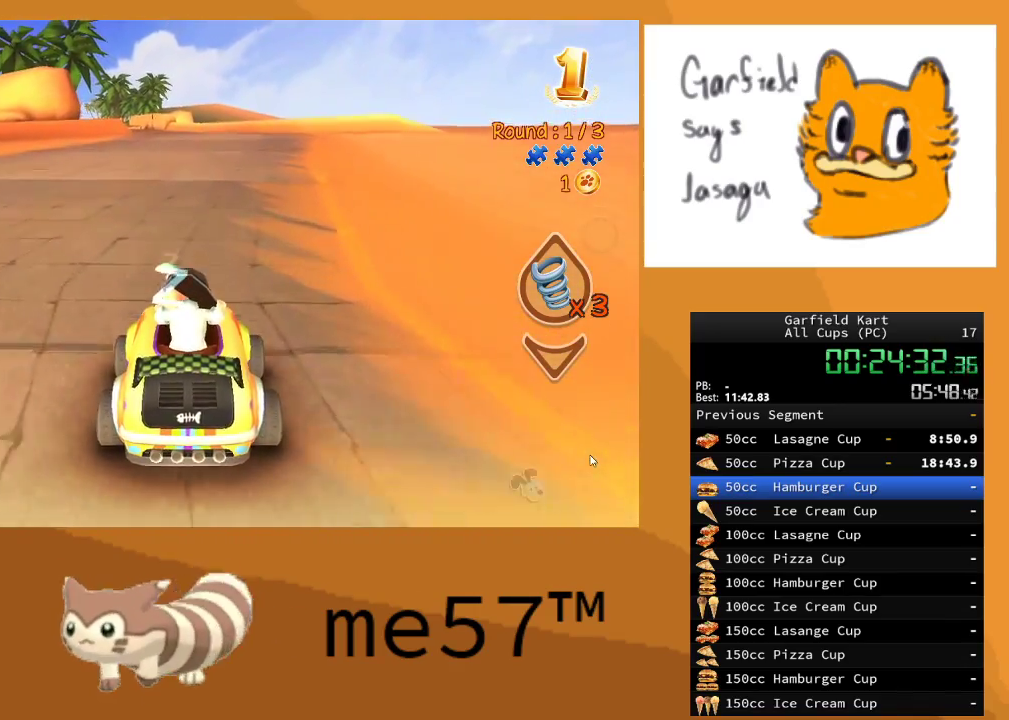
{"buttons": ["R2"], "left_stick": "center", "right_stick": "center", "events": []}
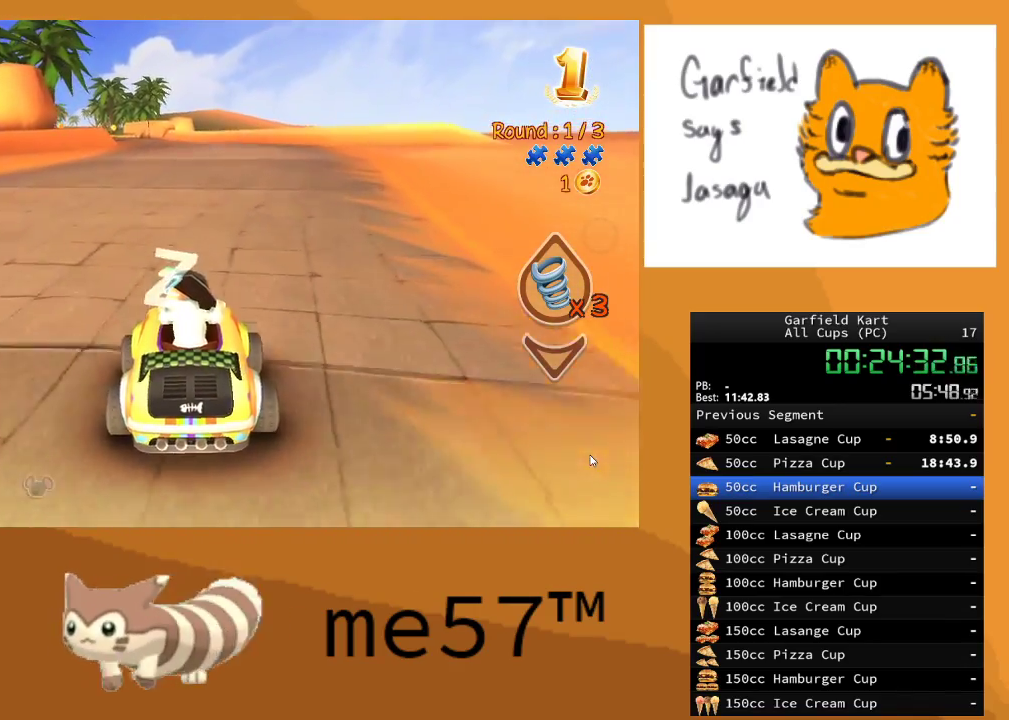
{"buttons": ["R2"], "left_stick": "center", "right_stick": "center", "events": [[67, "Y", "down"], [200, "Y", "up"]]}
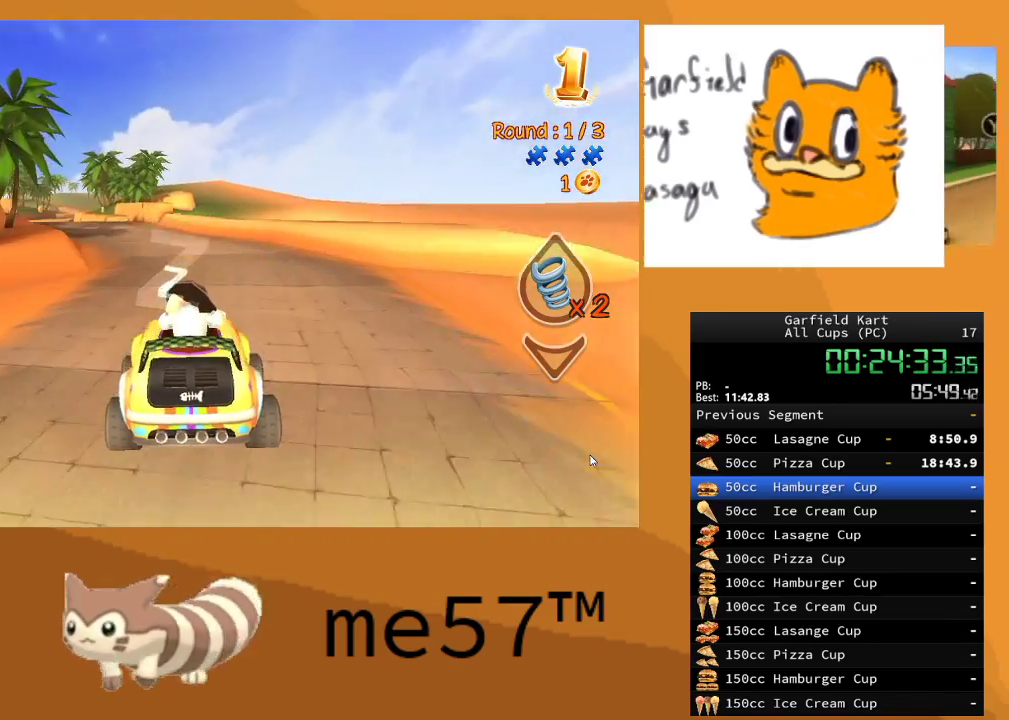
{"buttons": ["R2"], "left_stick": "center", "right_stick": "center", "events": []}
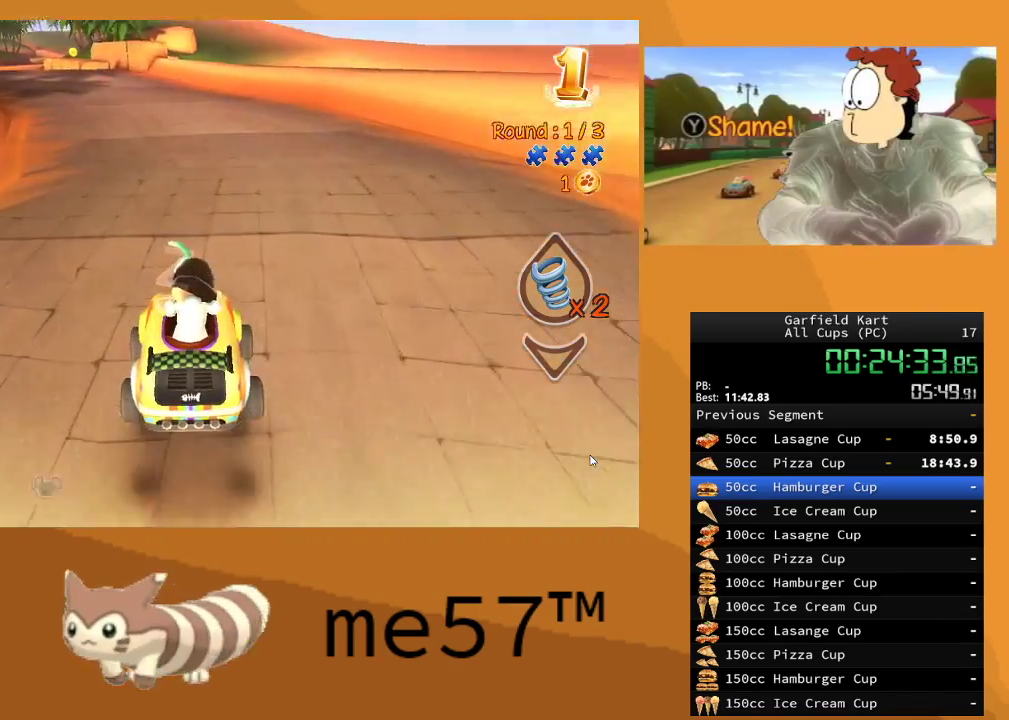
{"buttons": ["R2"], "left_stick": "center", "right_stick": "center", "events": [[17, "left_stick", "left"], [383, "left_stick", "center"]]}
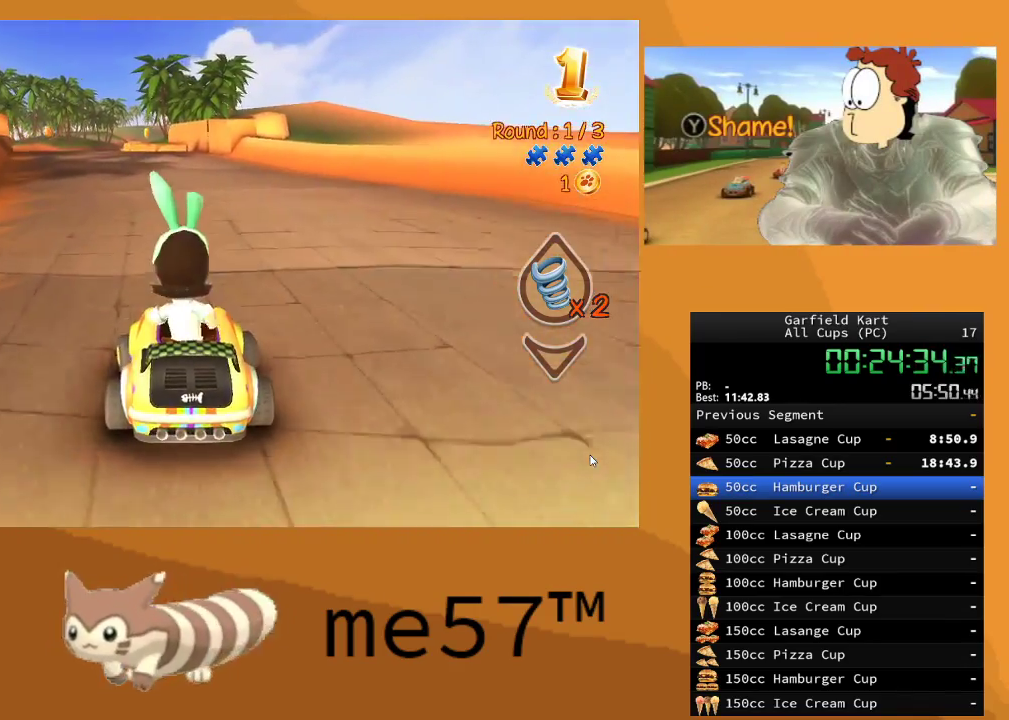
{"buttons": ["R2"], "left_stick": "left", "right_stick": "center", "events": [[150, "left_stick", "left"]]}
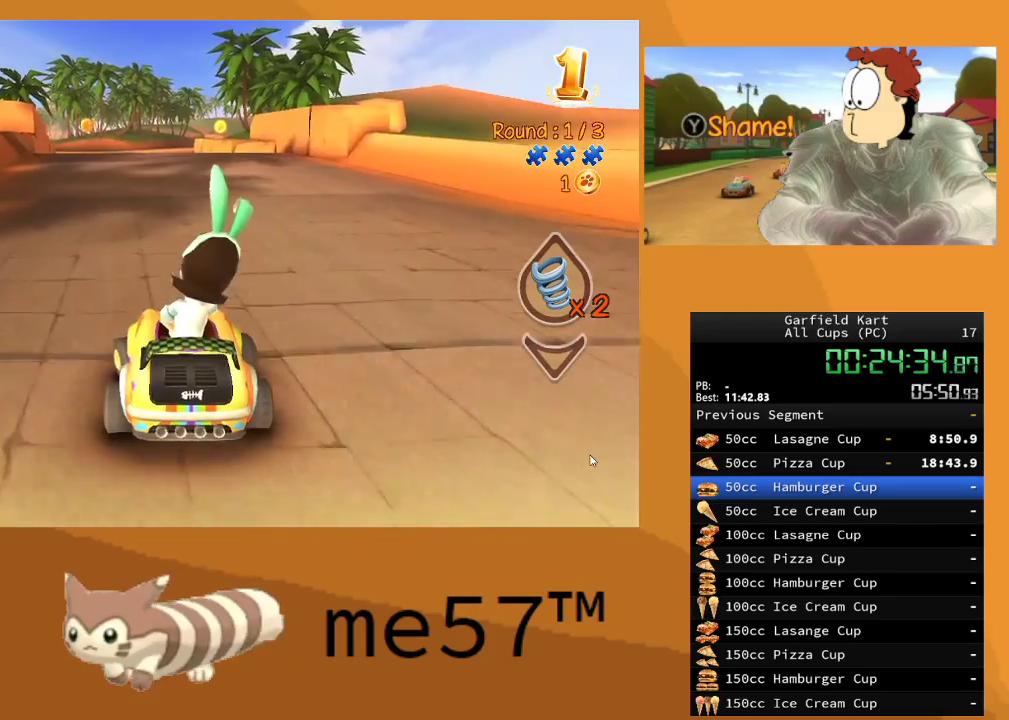
{"buttons": ["R2"], "left_stick": "left", "right_stick": "center", "events": [[17, "left_stick", "center"], [450, "left_stick", "left"]]}
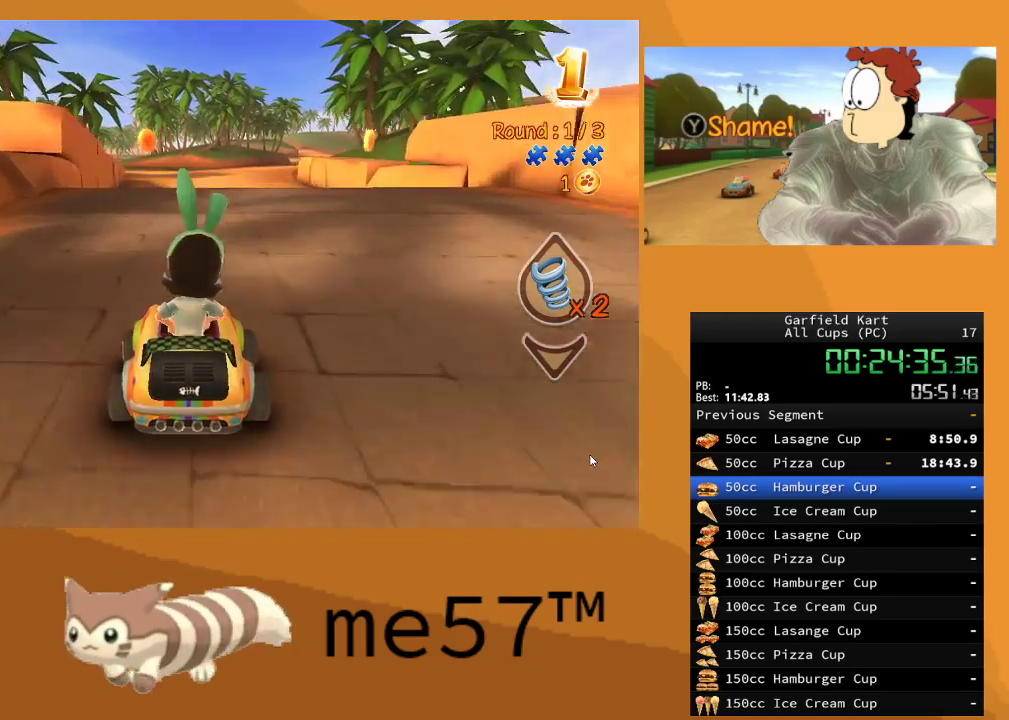
{"buttons": ["R2"], "left_stick": "center", "right_stick": "center", "events": [[100, "left_stick", "center"]]}
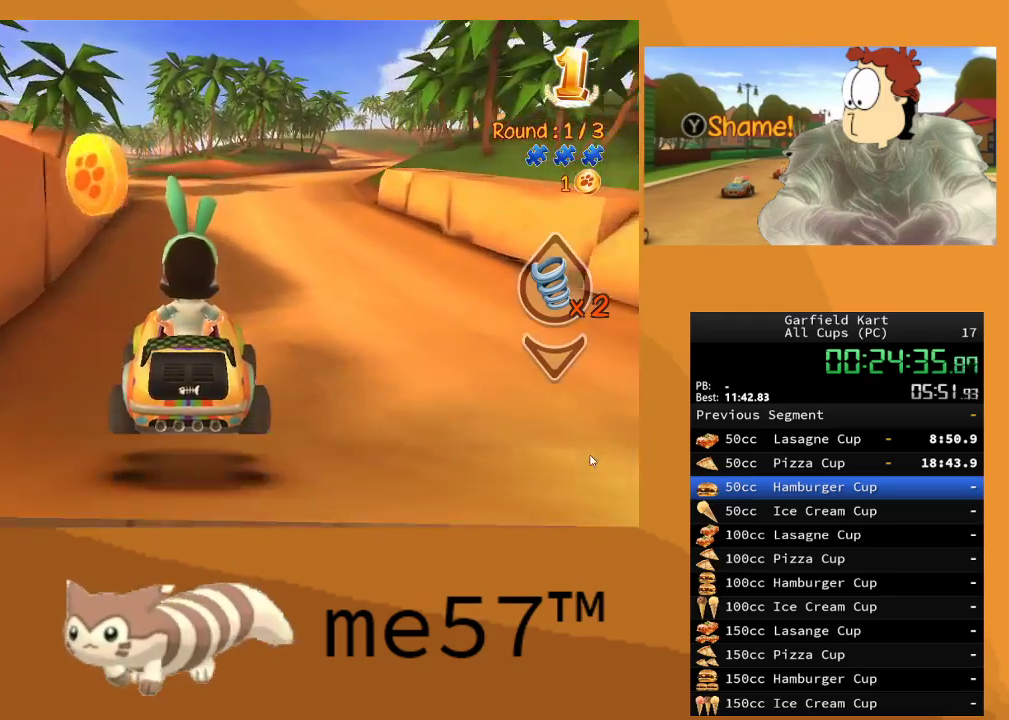
{"buttons": ["R2"], "left_stick": "center", "right_stick": "center", "events": []}
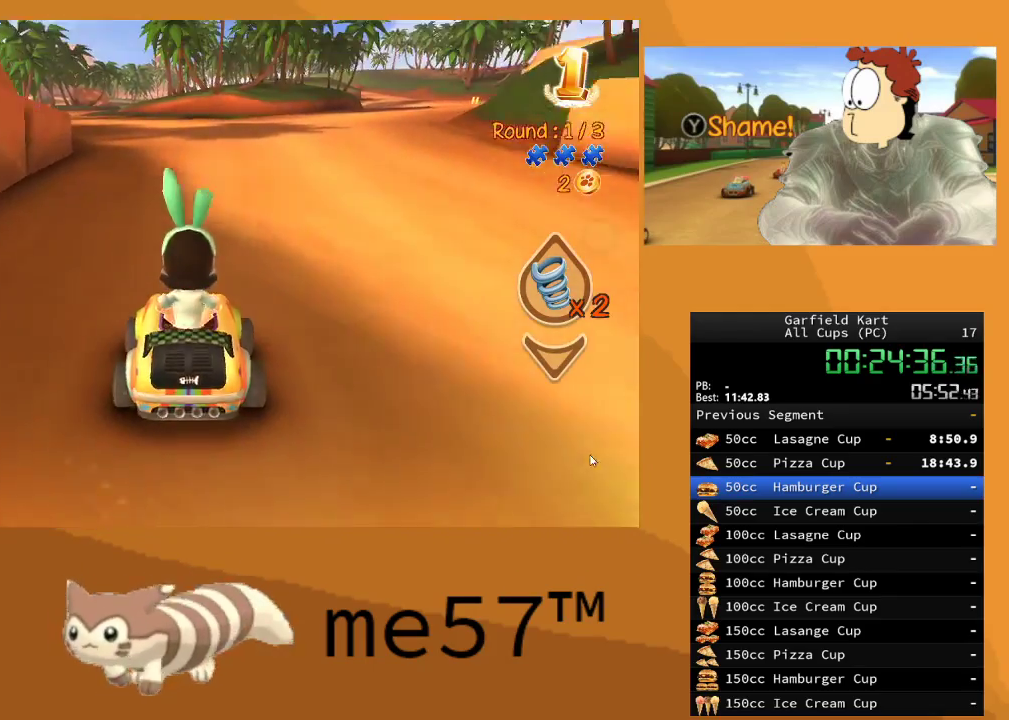
{"buttons": ["R2"], "left_stick": "left", "right_stick": "center", "events": [[117, "left_stick", "left"]]}
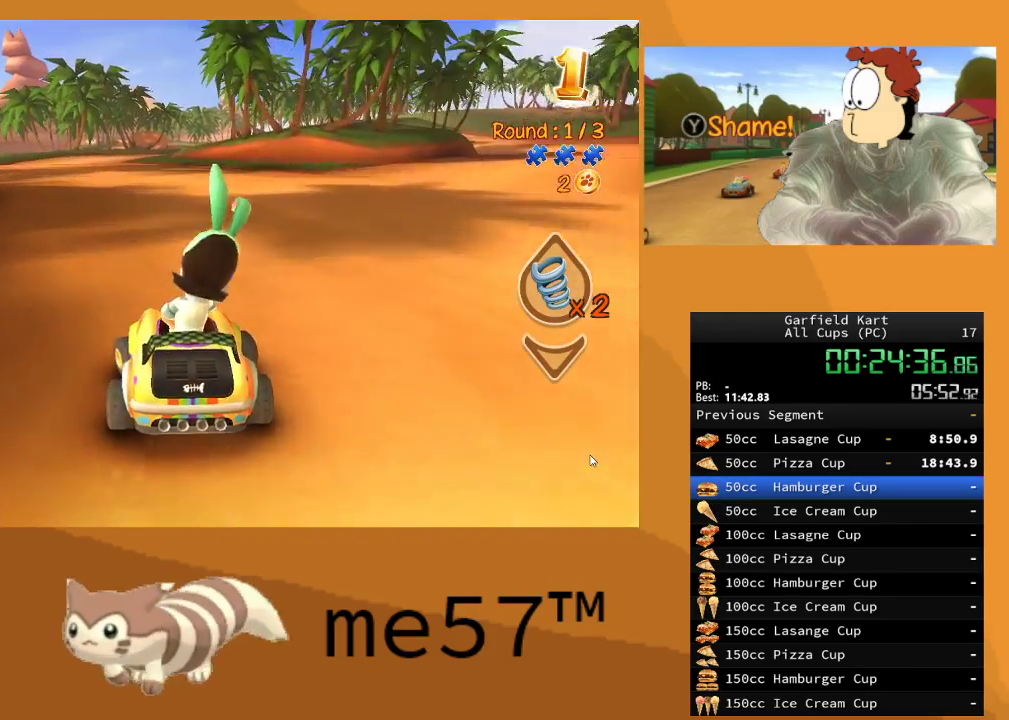
{"buttons": ["R2"], "left_stick": "left", "right_stick": "center", "events": [[100, "left_stick", "center"], [433, "left_stick", "left"]]}
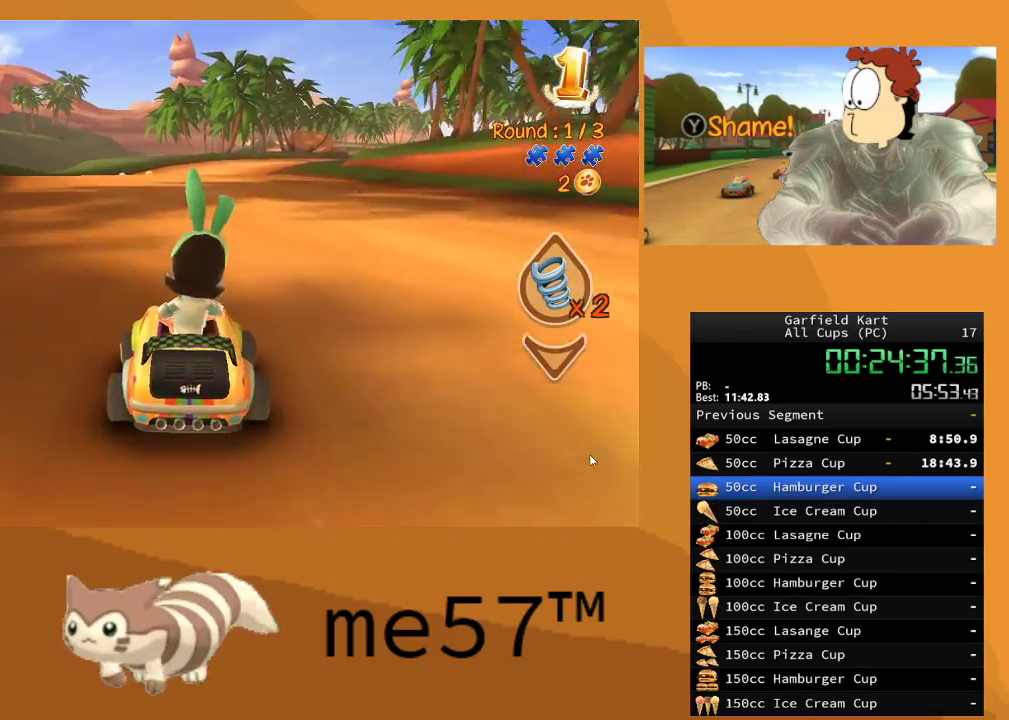
{"buttons": ["B", "R2"], "left_stick": "right", "right_stick": "center", "events": [[133, "left_stick", "center"], [450, "left_stick", "right"], [467, "B", "down"]]}
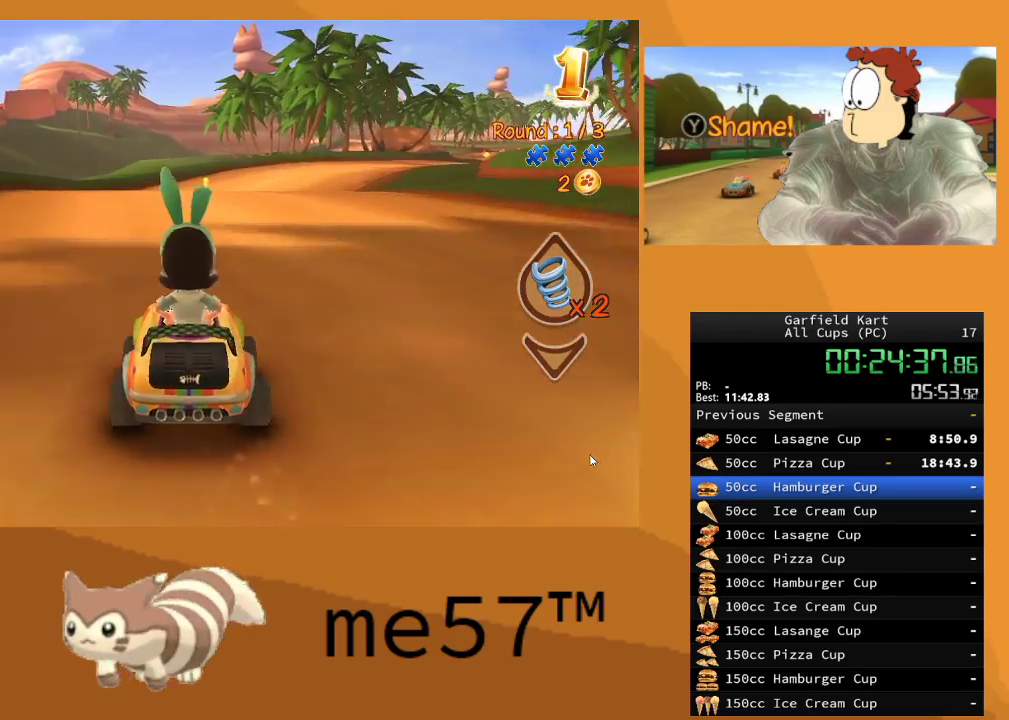
{"buttons": ["B", "R2"], "left_stick": "up-left", "right_stick": "center", "events": [[333, "left_stick", "center"], [433, "left_stick", "up-left"]]}
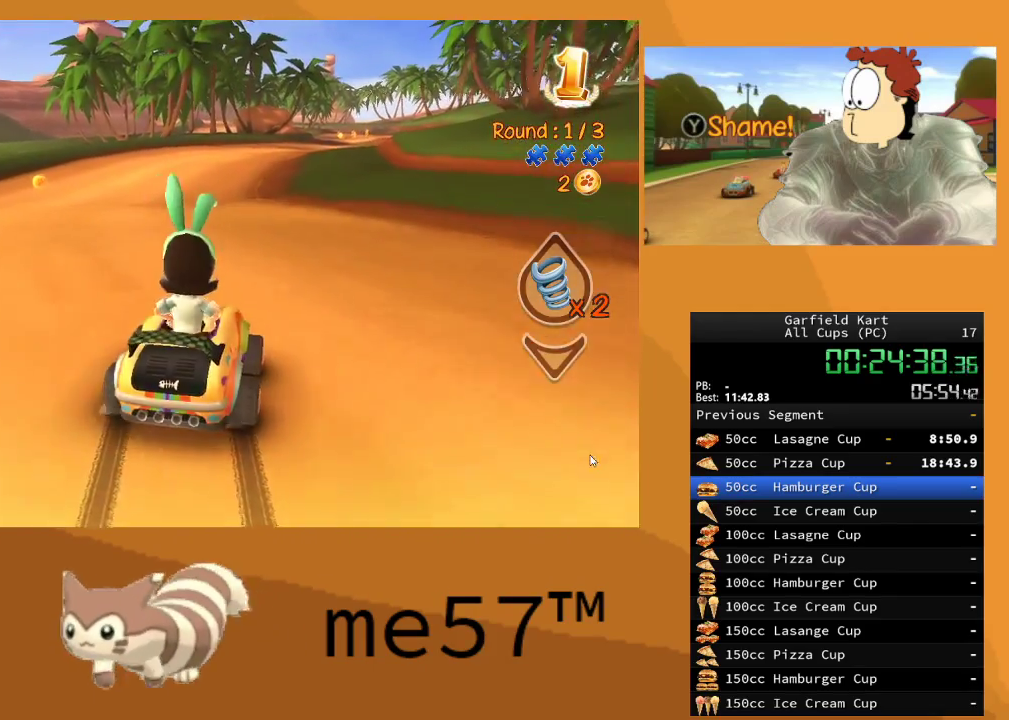
{"buttons": ["B", "R2"], "left_stick": "up-left", "right_stick": "center", "events": []}
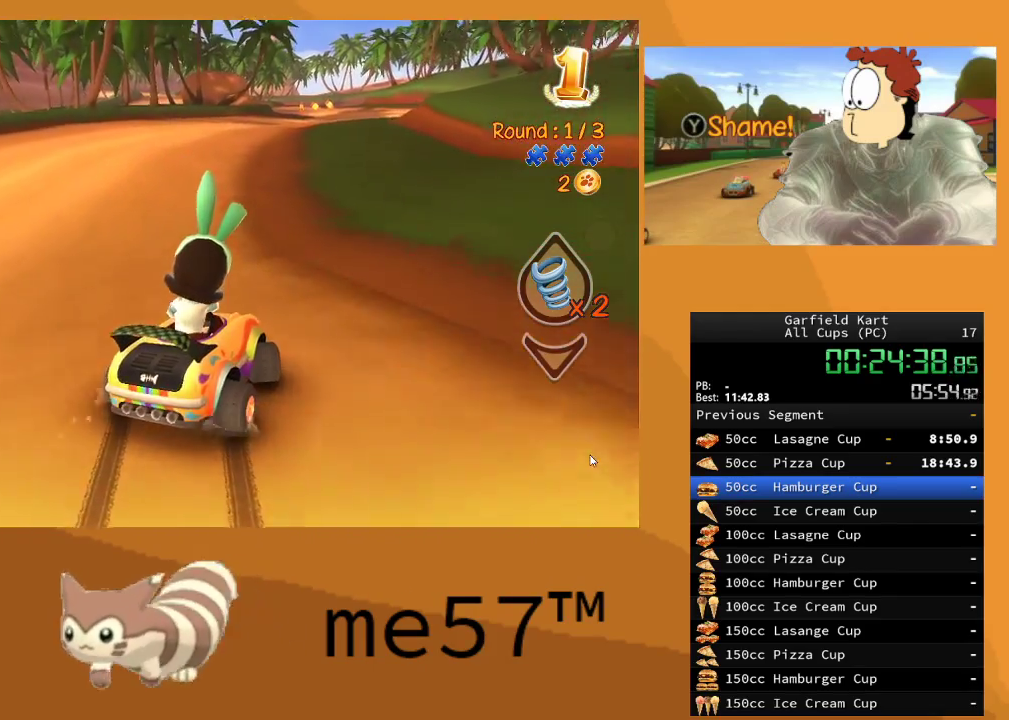
{"buttons": ["B", "R2"], "left_stick": "up-left", "right_stick": "center", "events": []}
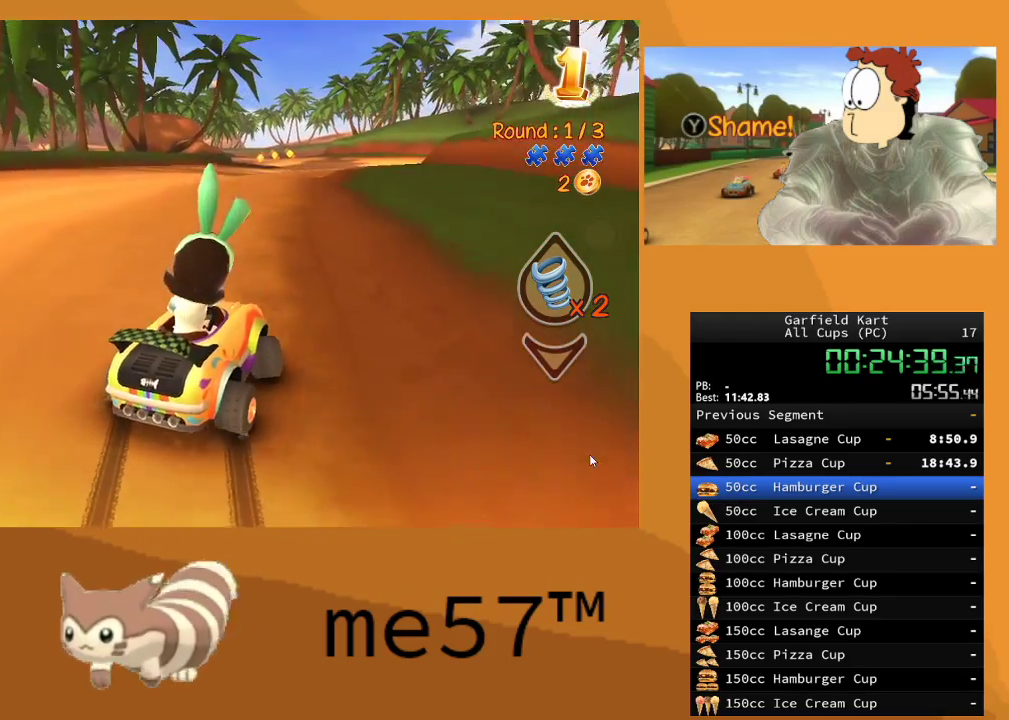
{"buttons": ["B", "R2"], "left_stick": "right", "right_stick": "center", "events": [[200, "left_stick", "right"]]}
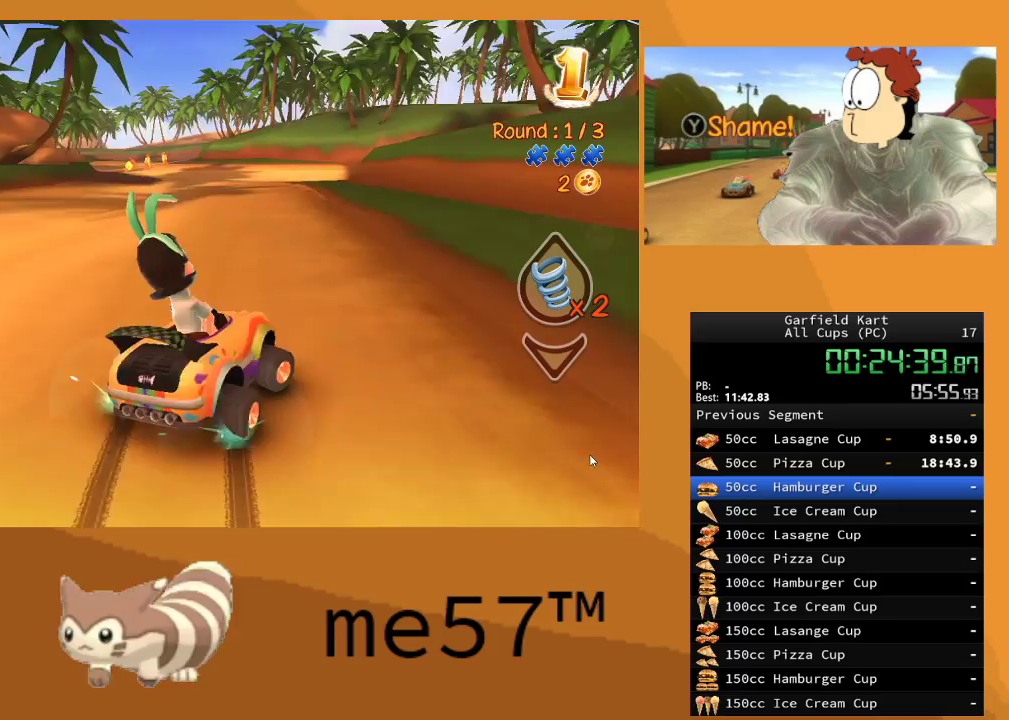
{"buttons": ["B", "R2"], "left_stick": "up-left", "right_stick": "center", "events": [[33, "B", "up"], [67, "left_stick", "up-left"], [133, "B", "down"]]}
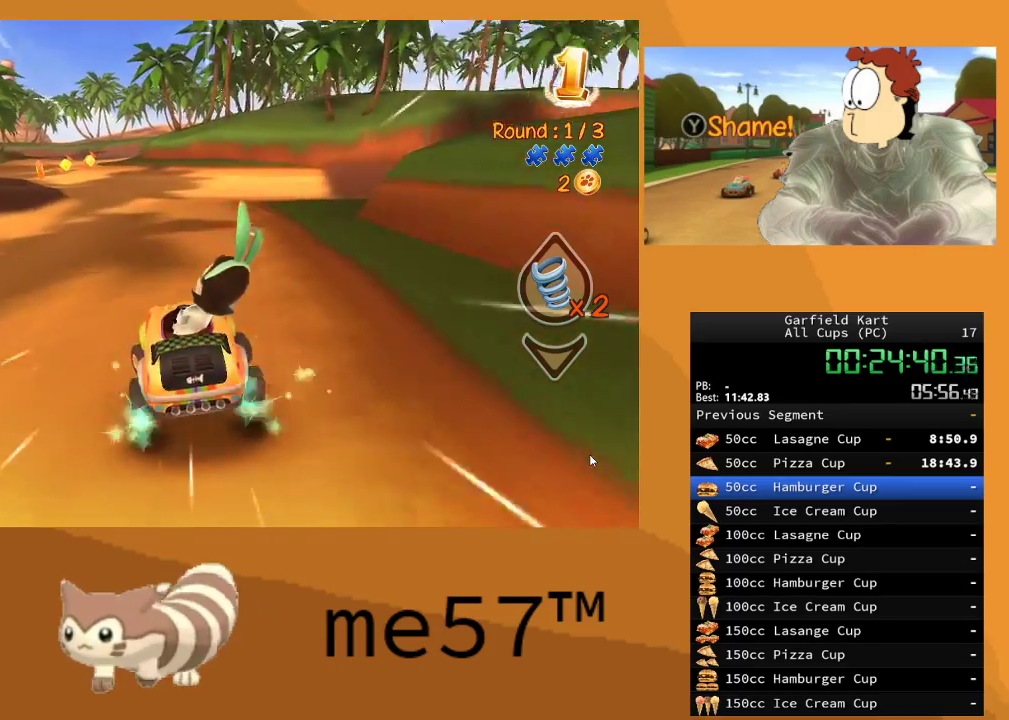
{"buttons": ["B", "R2"], "left_stick": "right", "right_stick": "center", "events": [[283, "left_stick", "up-right"], [333, "left_stick", "right"]]}
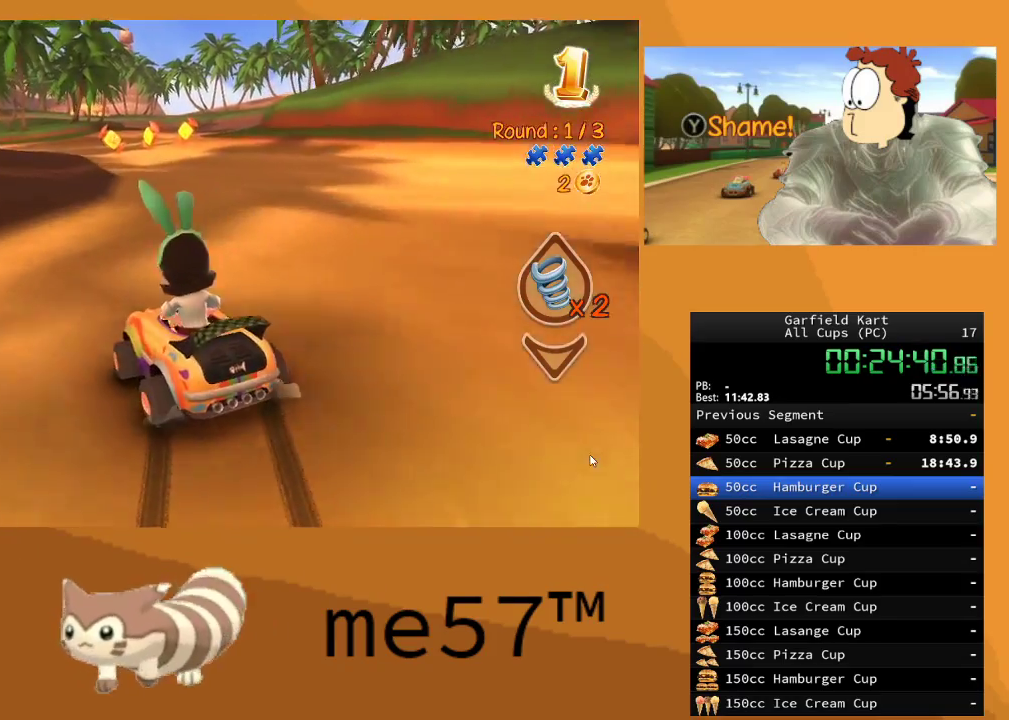
{"buttons": ["B", "R2"], "left_stick": "center", "right_stick": "center", "events": [[267, "left_stick", "up-left"], [500, "left_stick", "center"]]}
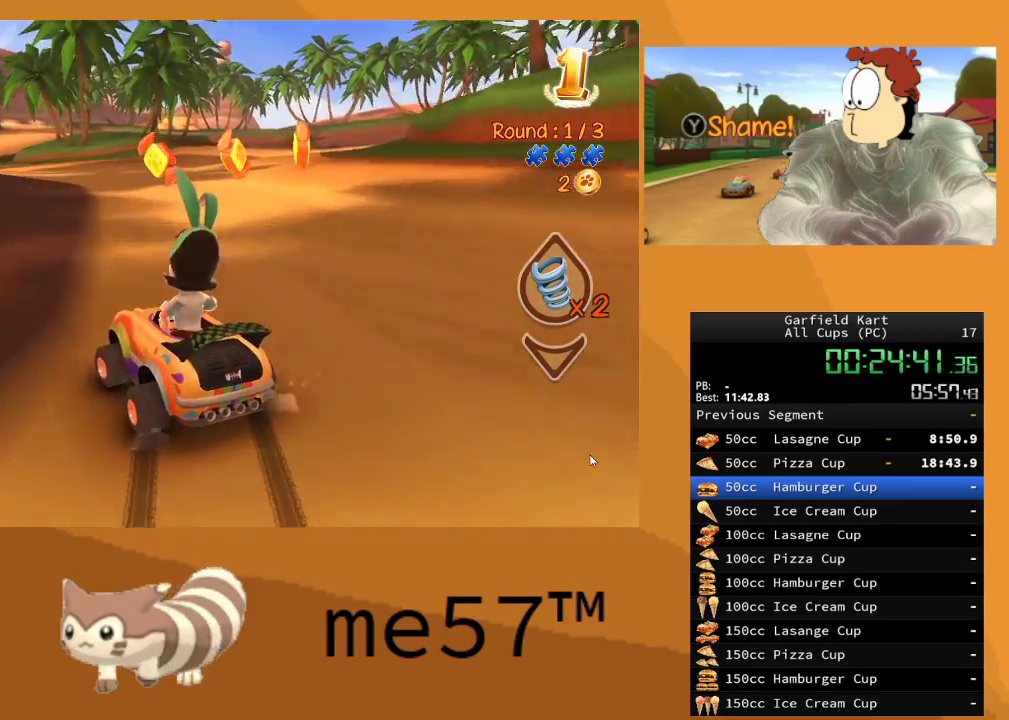
{"buttons": ["B", "R2"], "left_stick": "up-left", "right_stick": "center", "events": [[17, "left_stick", "right"], [267, "left_stick", "center"], [367, "left_stick", "up-left"]]}
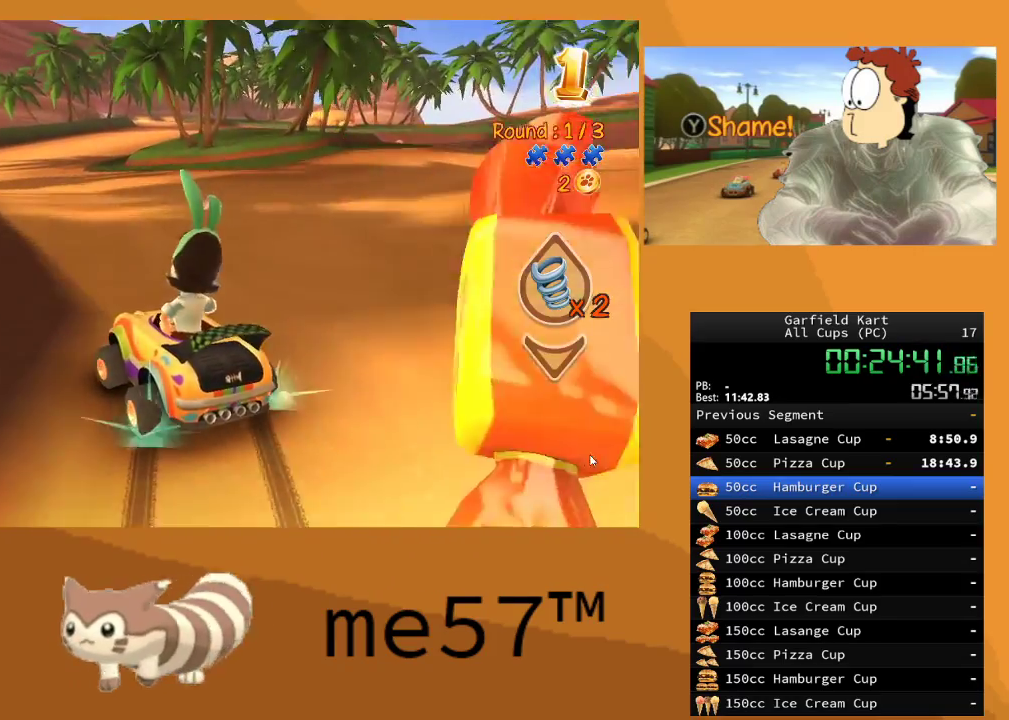
{"buttons": ["B", "R2"], "left_stick": "right", "right_stick": "center", "events": [[350, "B", "up"], [433, "left_stick", "right"], [467, "B", "down"]]}
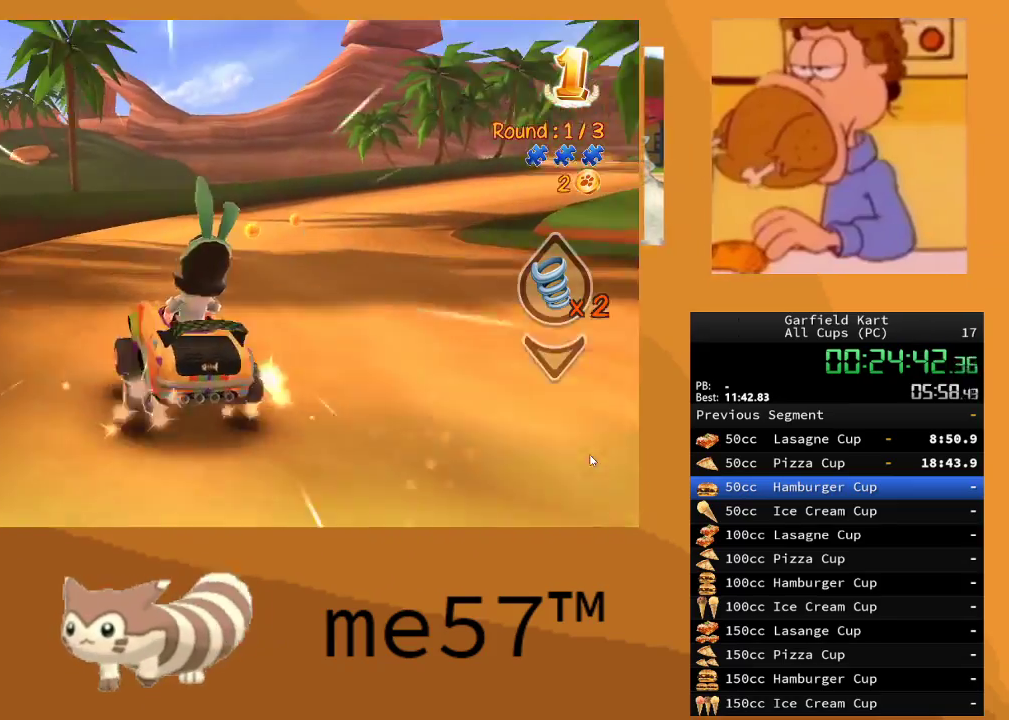
{"buttons": ["B", "R2"], "left_stick": "right", "right_stick": "center", "events": []}
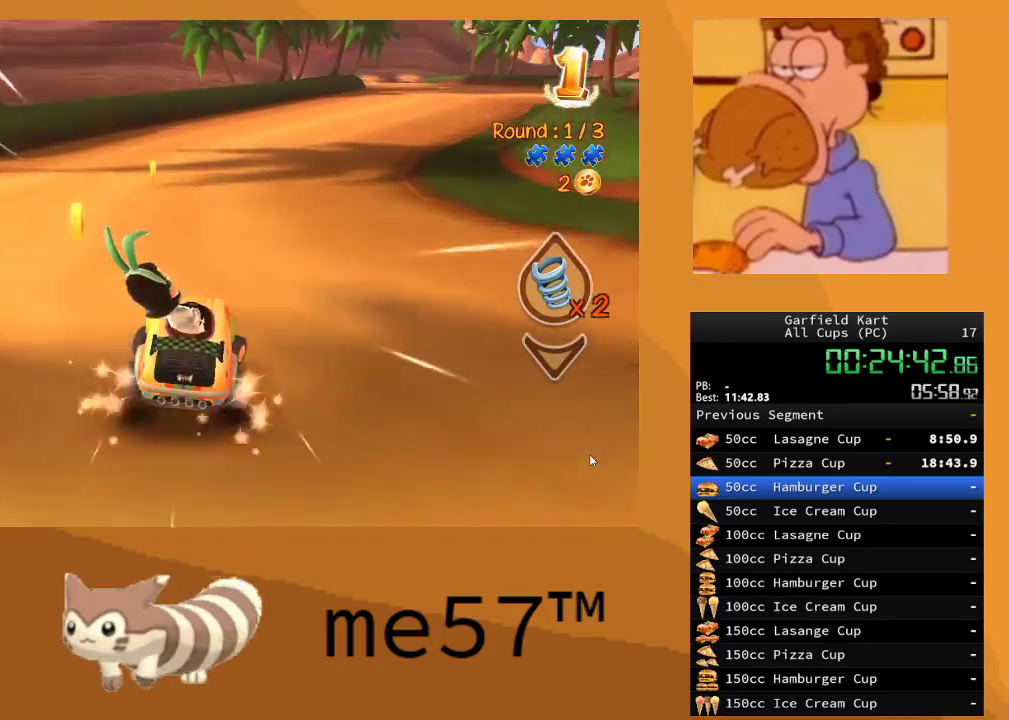
{"buttons": ["B", "R2"], "left_stick": "up-left", "right_stick": "center", "events": [[417, "left_stick", "up-left"]]}
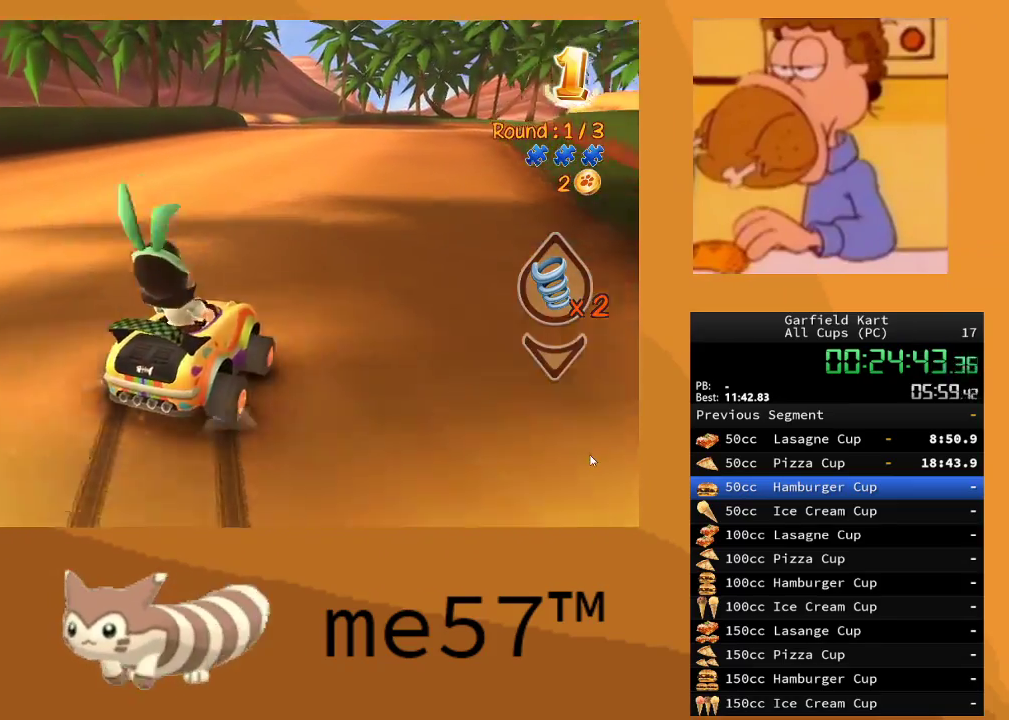
{"buttons": ["B", "R2"], "left_stick": "up-right", "right_stick": "center", "events": [[233, "left_stick", "right"], [383, "left_stick", "up"], [433, "left_stick", "up-right"]]}
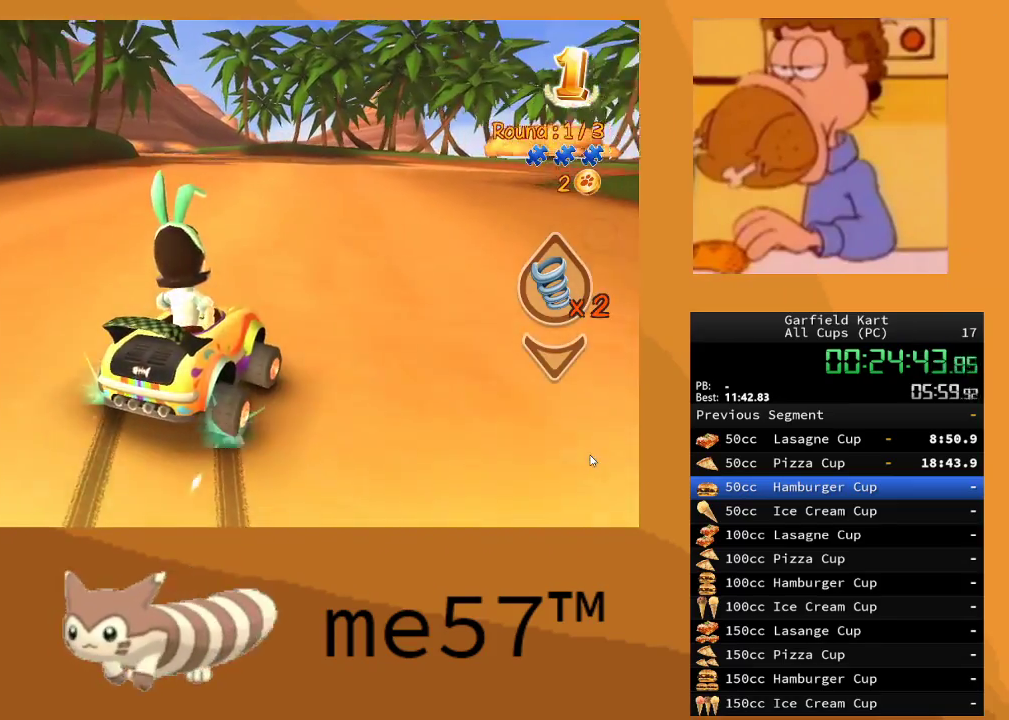
{"buttons": ["B", "R2"], "left_stick": "up-left", "right_stick": "center", "events": [[17, "left_stick", "right"], [117, "B", "up"], [200, "left_stick", "up-left"], [250, "B", "down"]]}
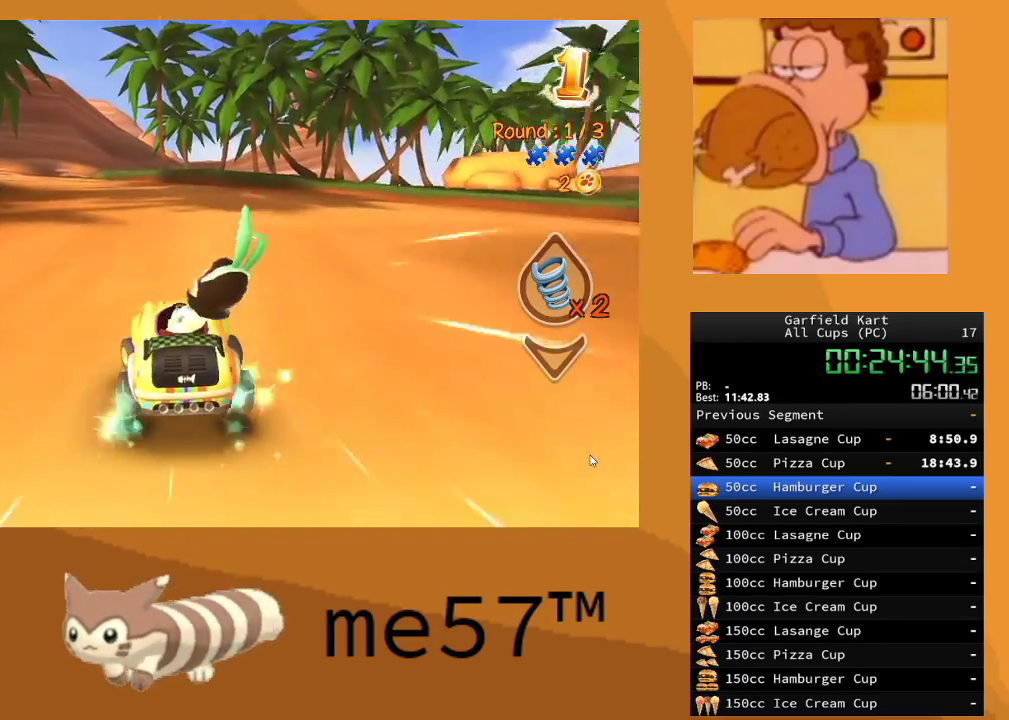
{"buttons": ["B", "R2"], "left_stick": "right", "right_stick": "center", "events": [[367, "left_stick", "right"]]}
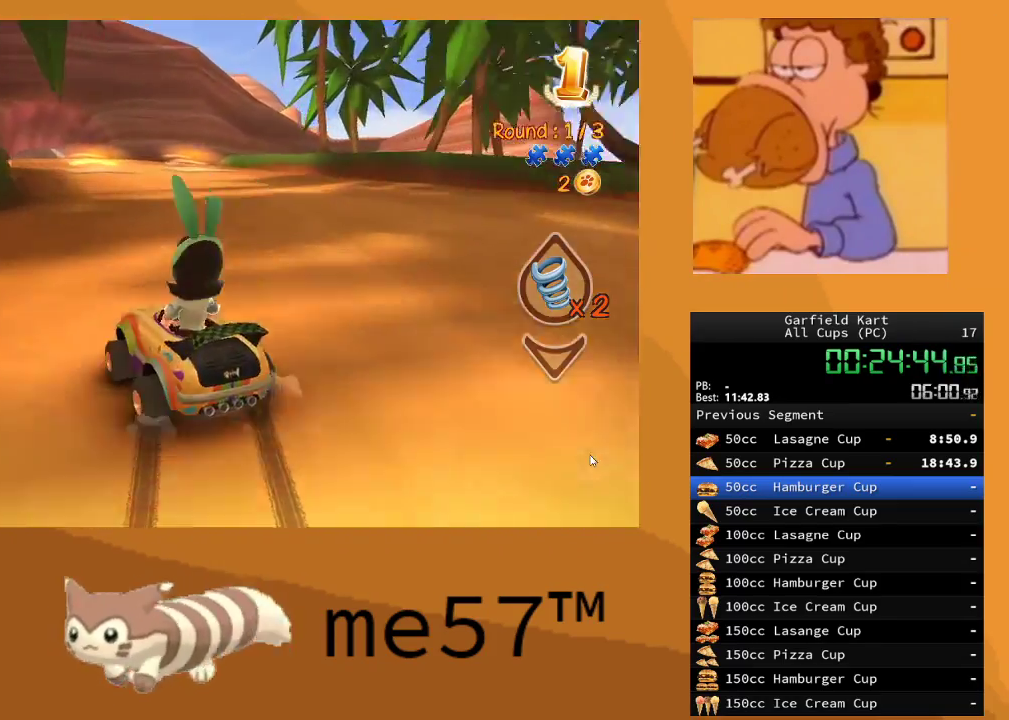
{"buttons": ["R2"], "left_stick": "right", "right_stick": "center", "events": [[133, "left_stick", "up-left"], [400, "left_stick", "right"], [450, "B", "up"]]}
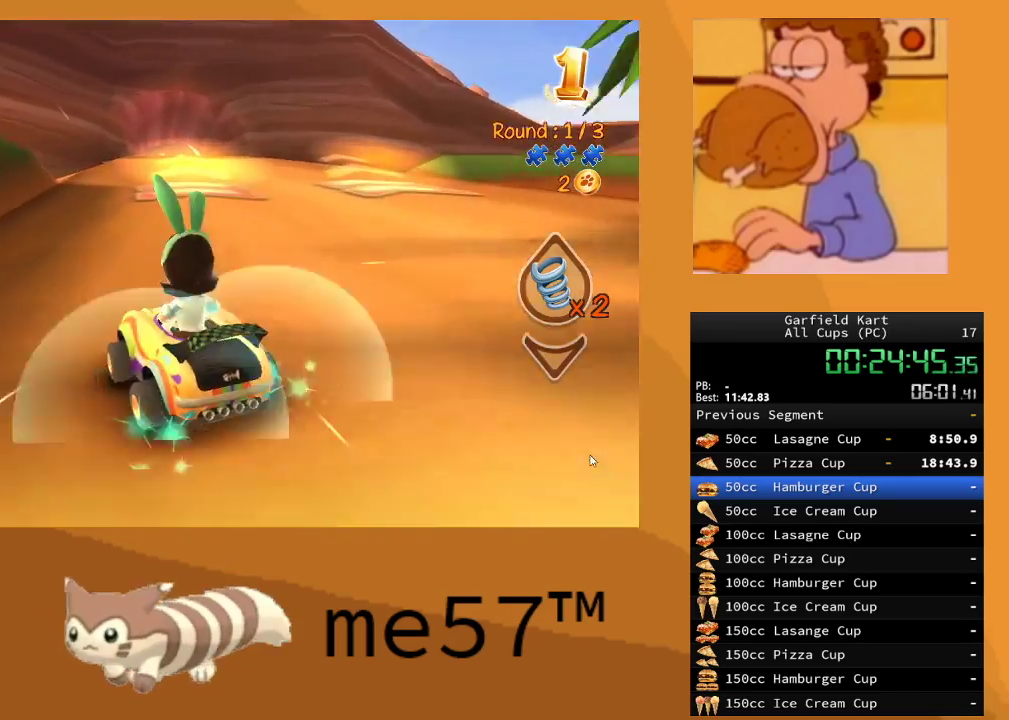
{"buttons": ["R2"], "left_stick": "center", "right_stick": "center", "events": [[67, "B", "down"], [233, "B", "up"], [283, "left_stick", "center"]]}